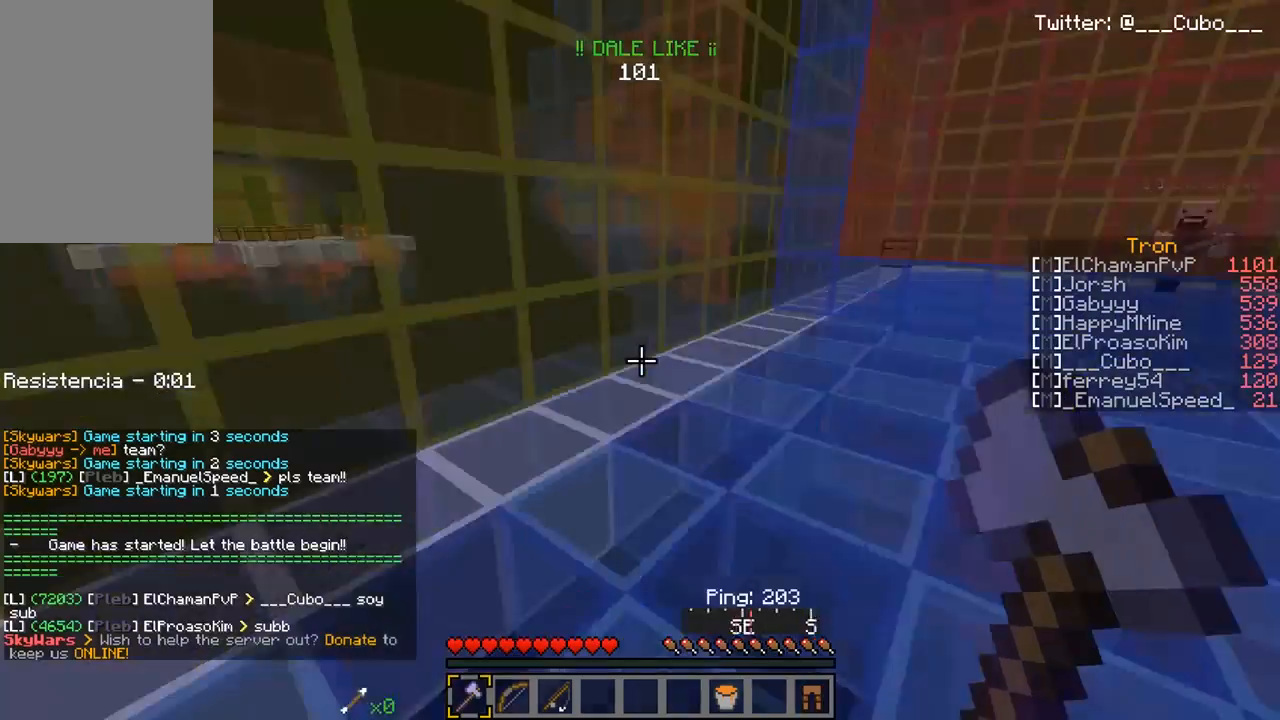
Gameplay with keyboard and mouse; each line is a JSON object with the keys and mouse buttons held at the frame after it. "events" lists presses ("down") and releases ("up") of "a", "d", "s", "w", "mouse_left" and "mouse_right" between this image and that frame as [ms after this image, input, new state], when the widget could be followed in between. "mouse_left", "mouse_right" = the "left", "right" buttons of the "mouse" list. No other keys are recorded. Fast repeated clicks can show as one long hold. Mouse movement is not recorded.
{"keys": ["w"], "mouse": ["right"], "events": [[83, "w", "down"], [433, "mouse_right", "down"]]}
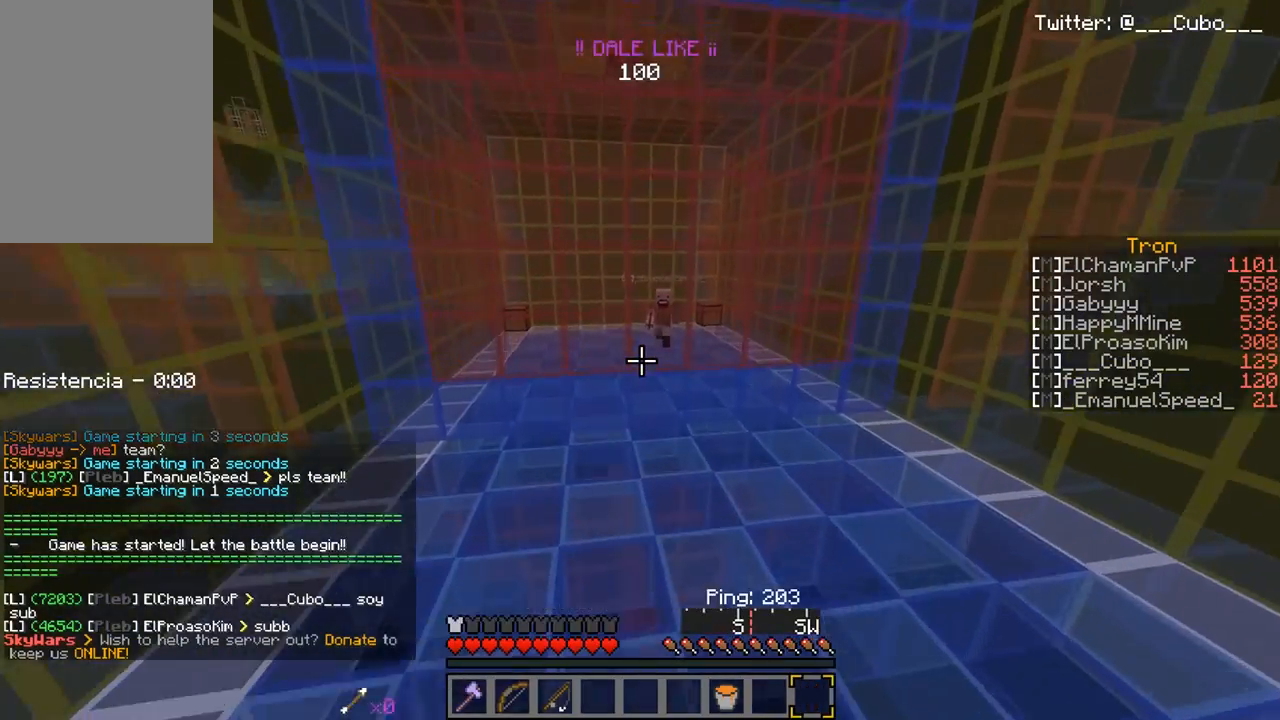
{"keys": ["w"], "mouse": ["left"], "events": [[150, "mouse_right", "up"], [450, "mouse_left", "down"]]}
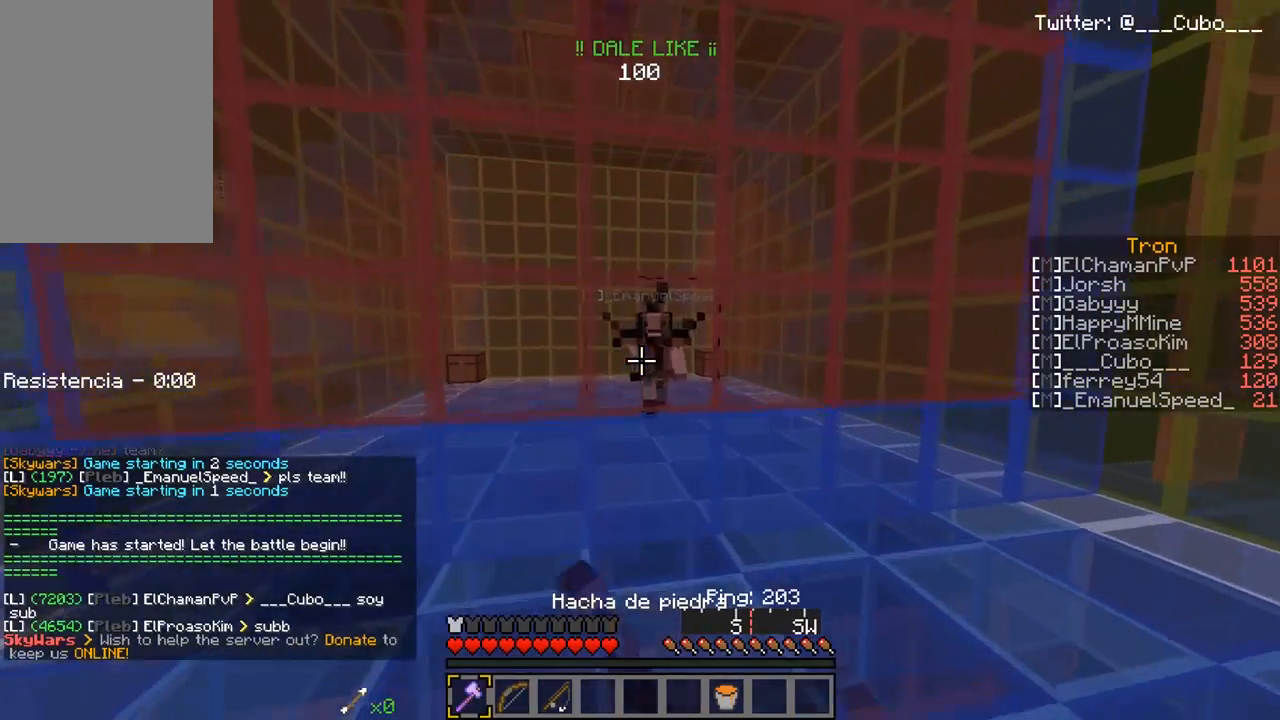
{"keys": ["a", "s"], "mouse": ["left"], "events": [[50, "d", "down"], [200, "d", "up"], [200, "w", "up"], [250, "s", "down"], [433, "a", "down"]]}
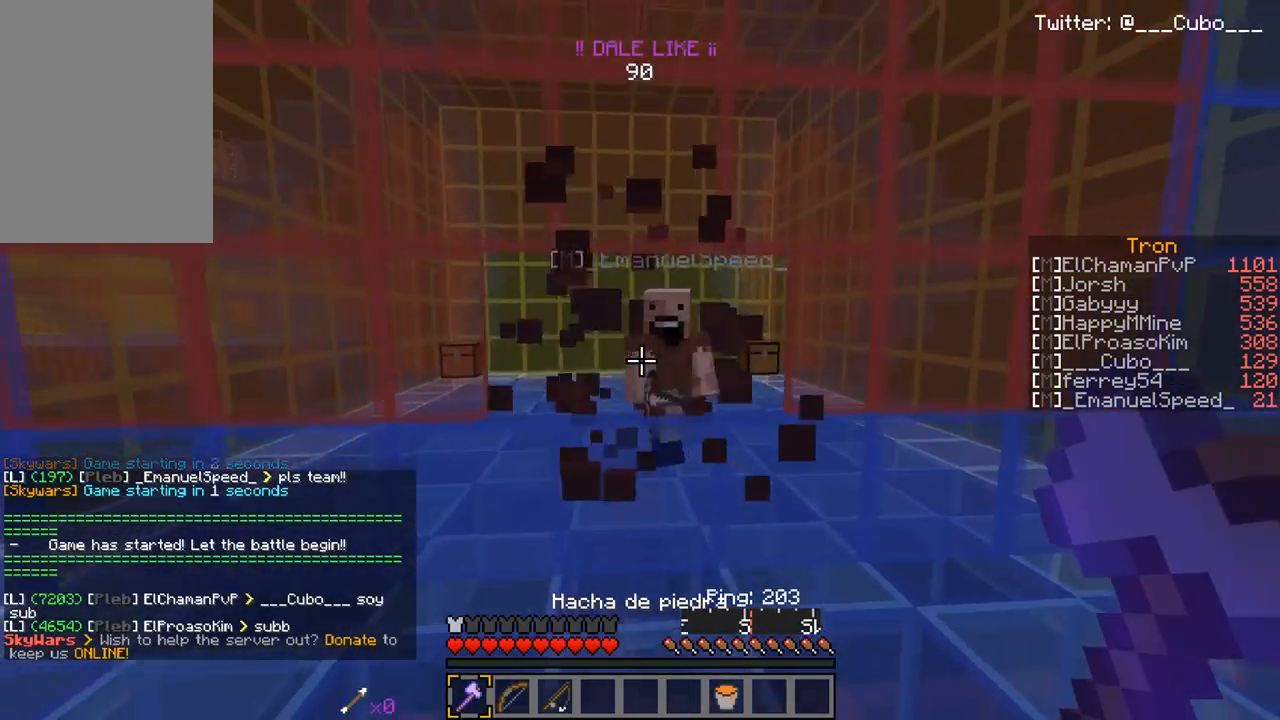
{"keys": ["a"], "mouse": [], "events": [[17, "s", "up"], [100, "s", "down"], [133, "a", "up"], [183, "mouse_left", "up"], [450, "a", "down"], [483, "s", "up"]]}
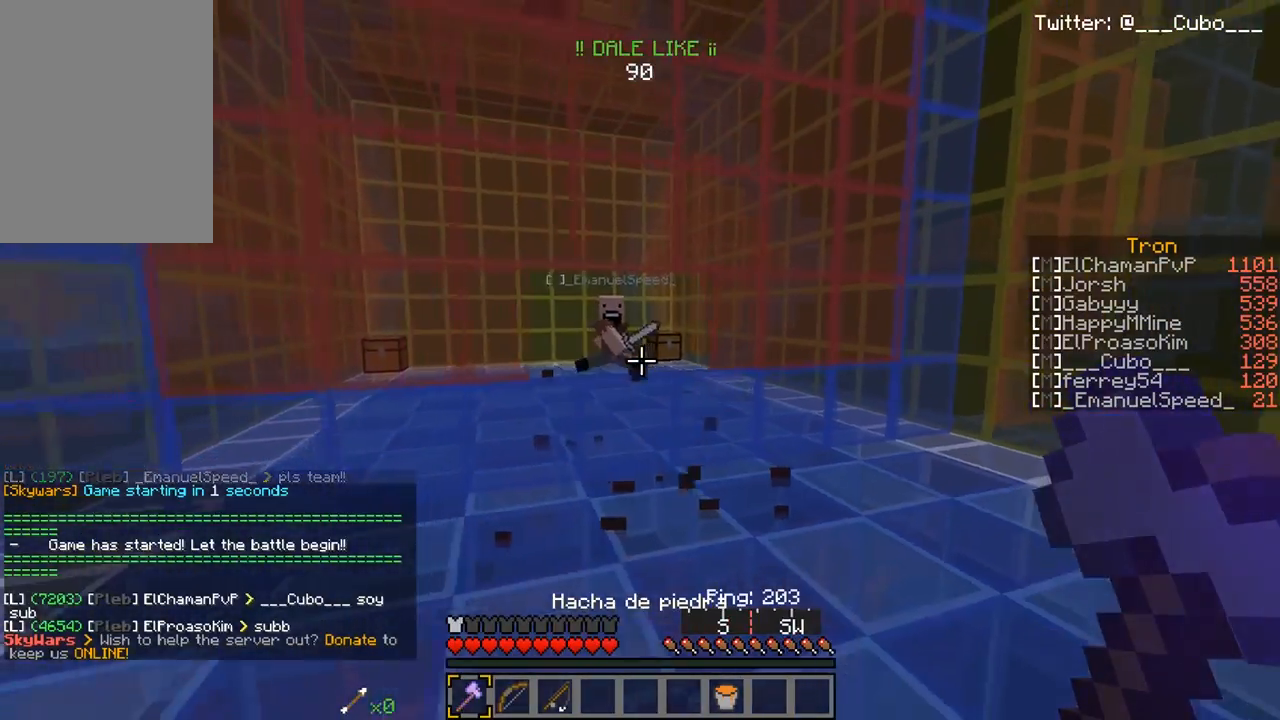
{"keys": ["d", "w"], "mouse": [], "events": [[50, "w", "down"], [100, "a", "up"], [450, "d", "down"]]}
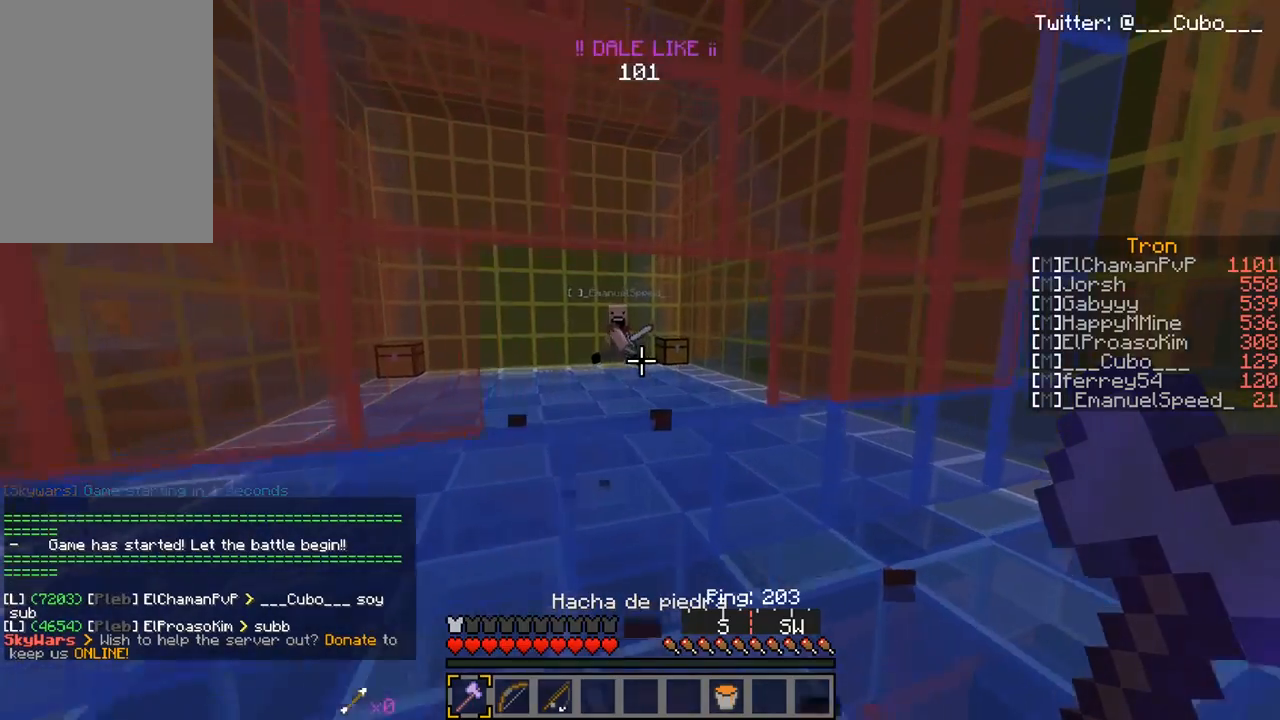
{"keys": ["s"], "mouse": ["left"], "events": [[117, "w", "up"], [150, "d", "up"], [150, "s", "down"], [283, "mouse_left", "down"]]}
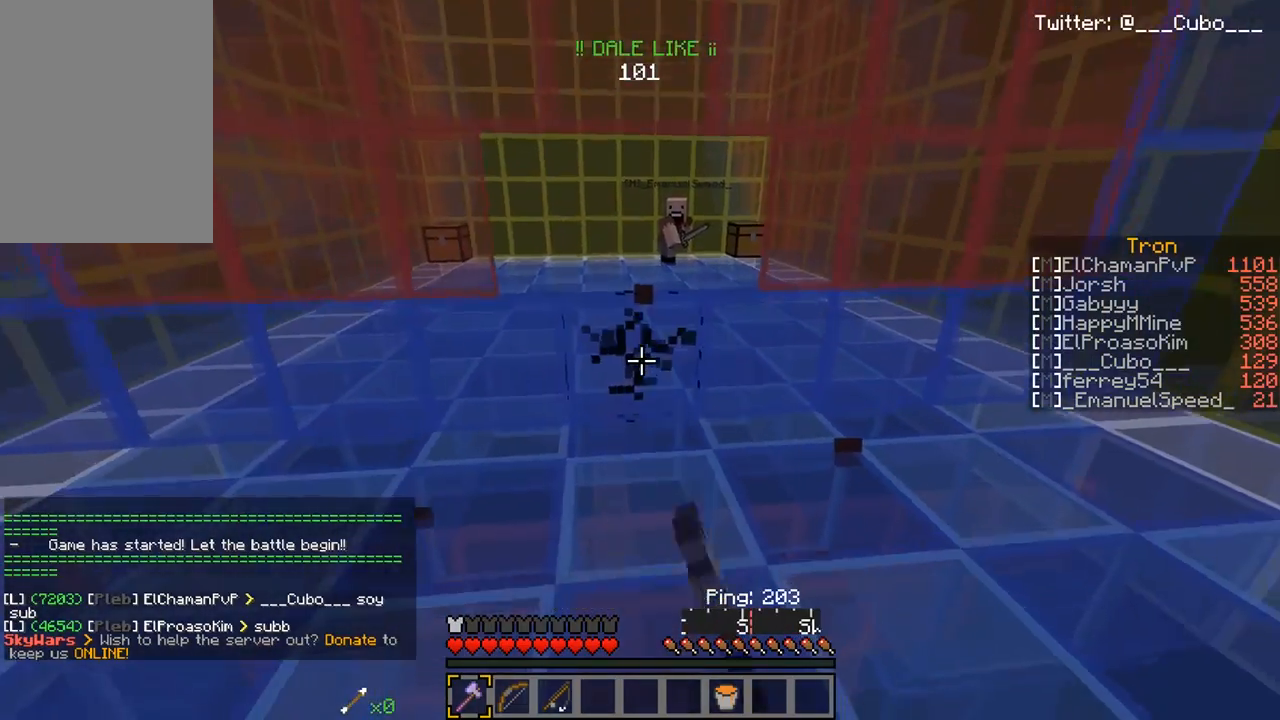
{"keys": ["w"], "mouse": ["left"], "events": [[50, "s", "up"], [300, "w", "down"]]}
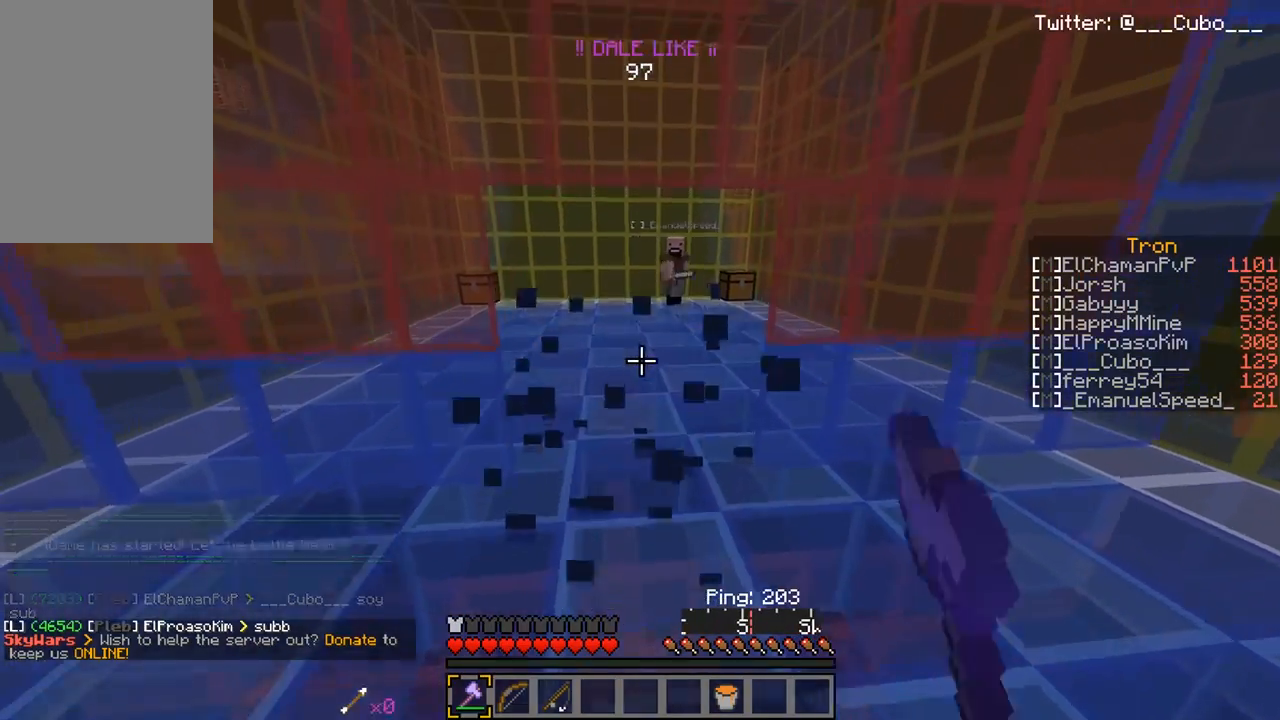
{"keys": ["w"], "mouse": [], "events": [[83, "mouse_left", "up"]]}
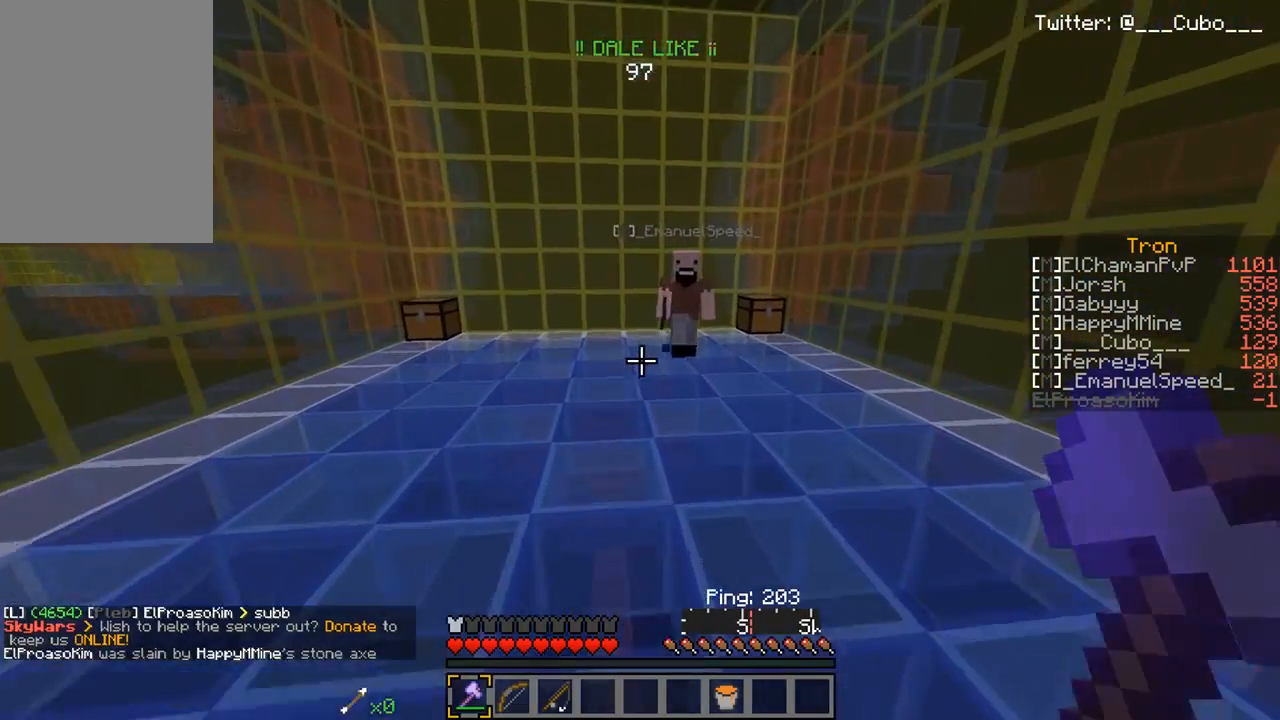
{"keys": ["a", "w"], "mouse": [], "events": [[117, "a", "down"]]}
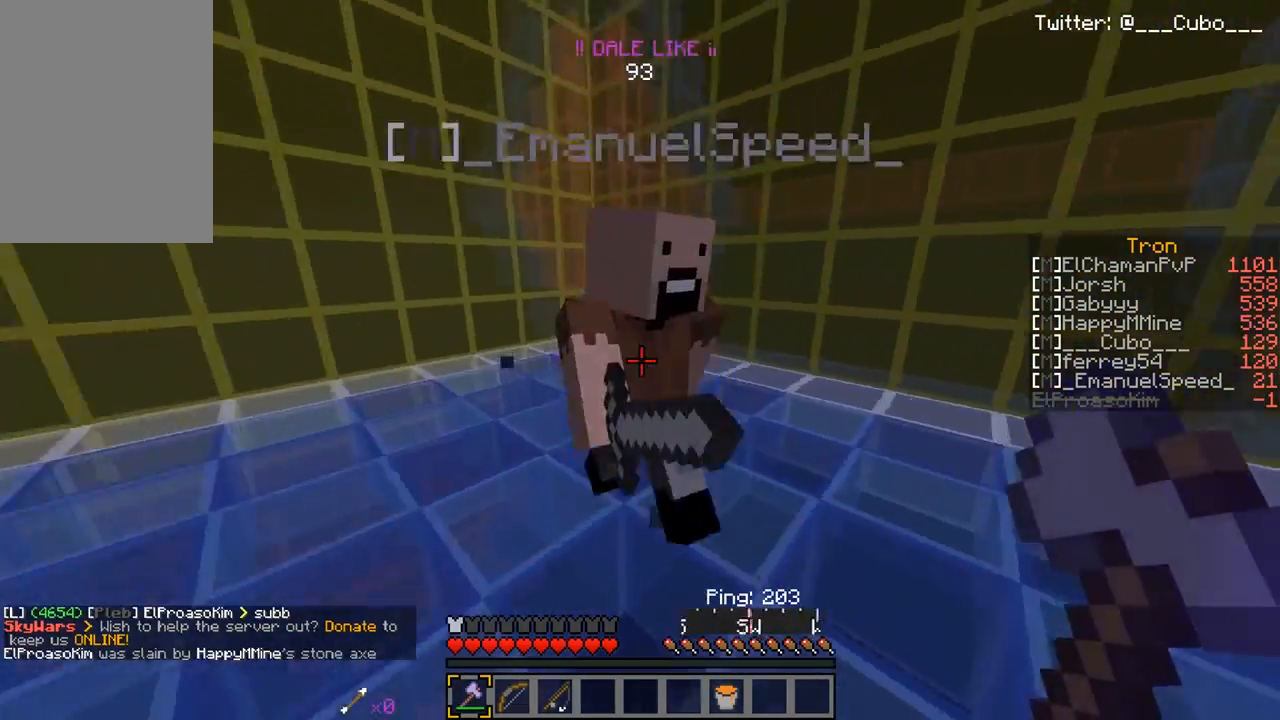
{"keys": [], "mouse": [], "events": [[183, "a", "up"], [183, "w", "up"]]}
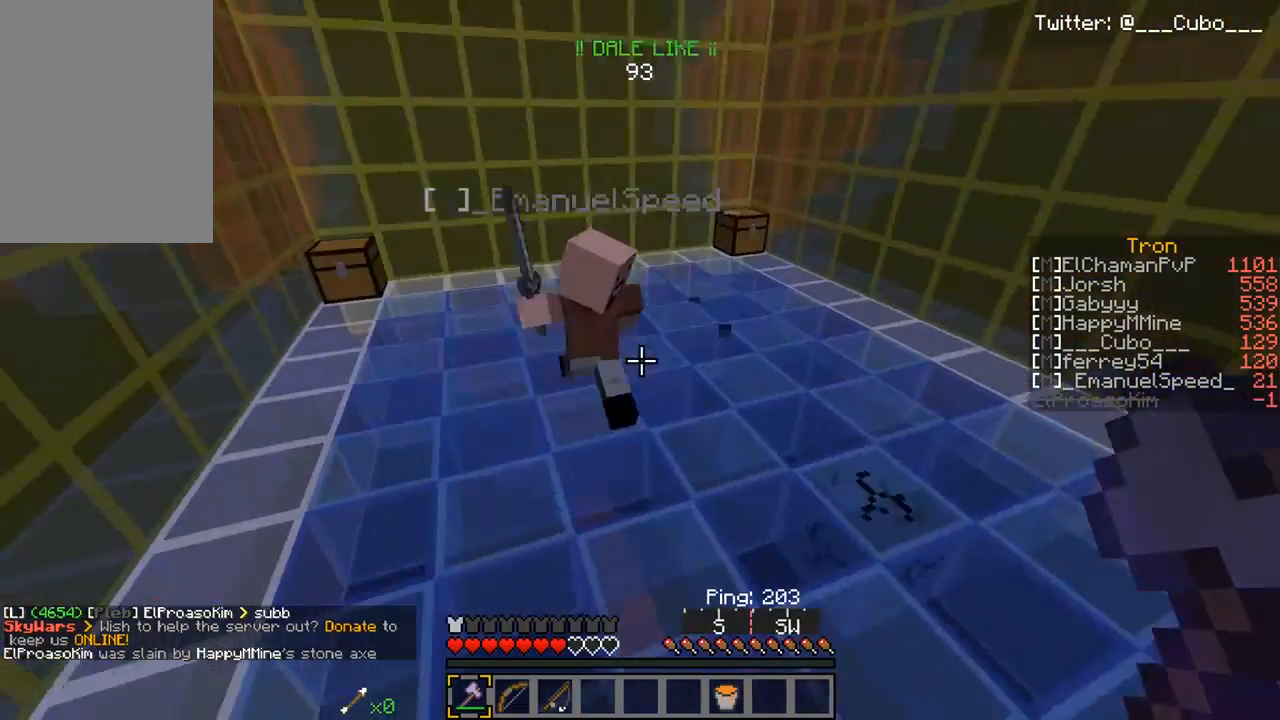
{"keys": [], "mouse": [], "events": []}
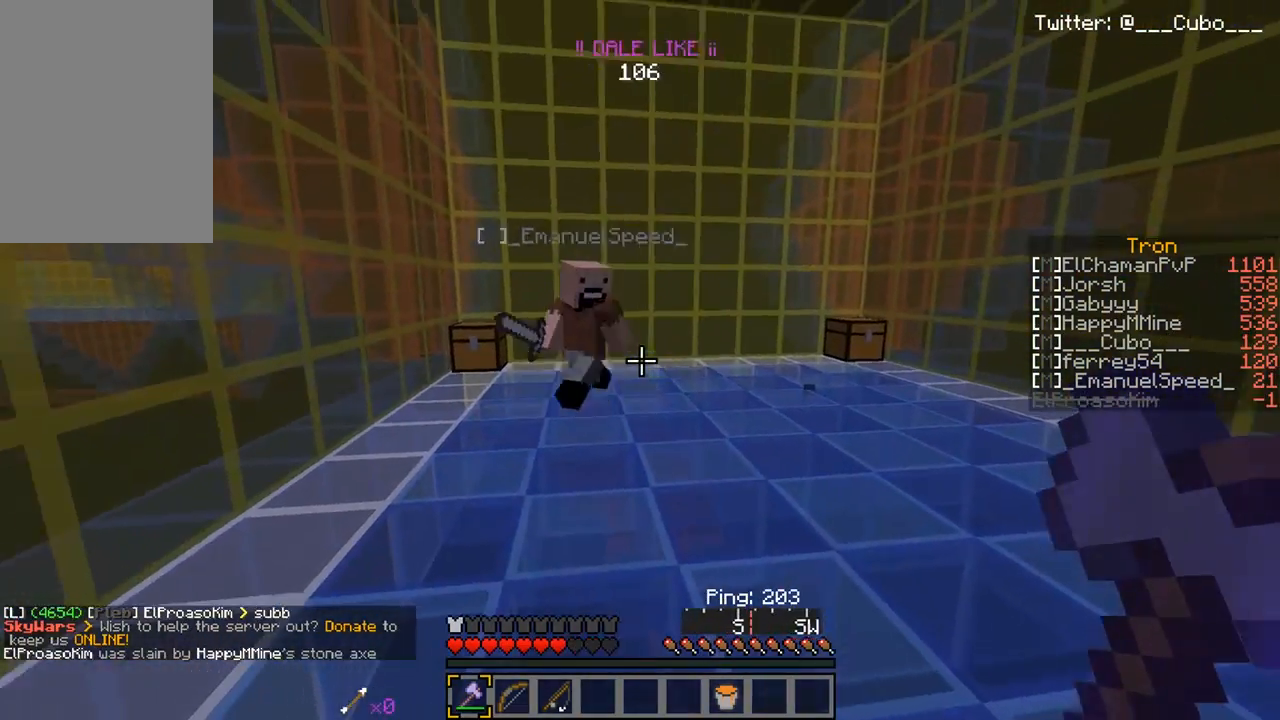
{"keys": [], "mouse": [], "events": []}
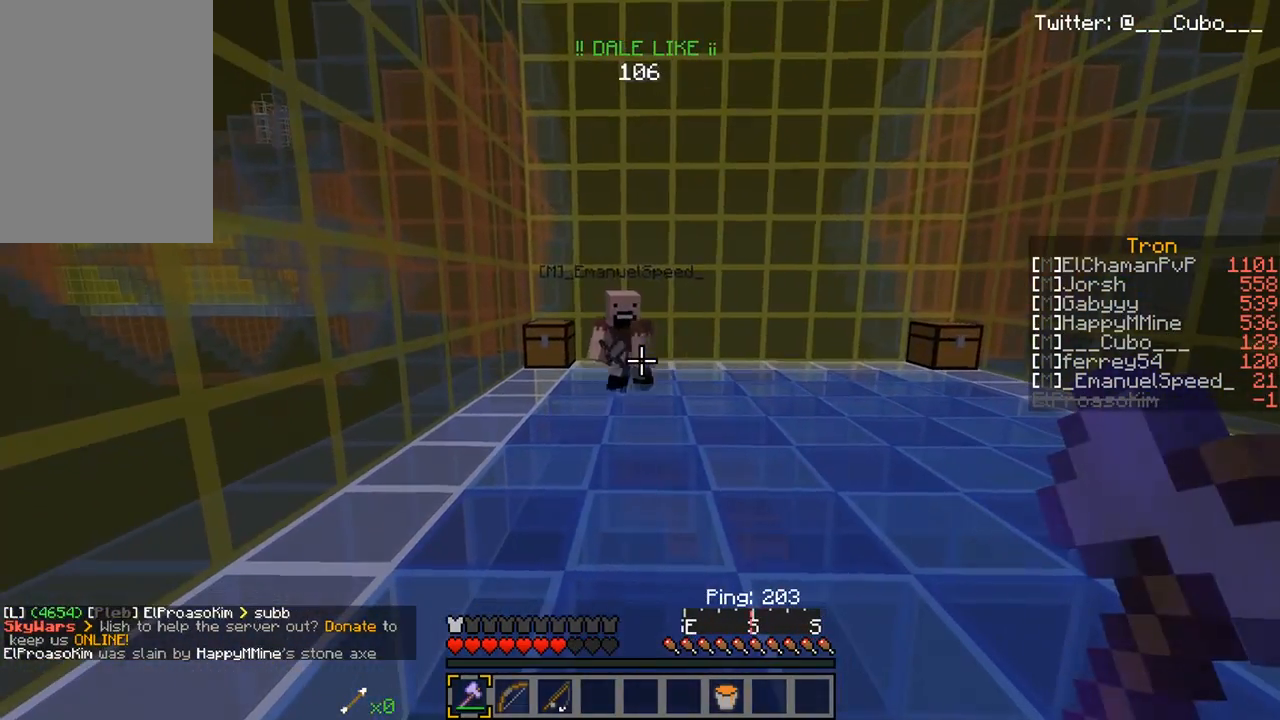
{"keys": ["w"], "mouse": [], "events": [[400, "w", "down"]]}
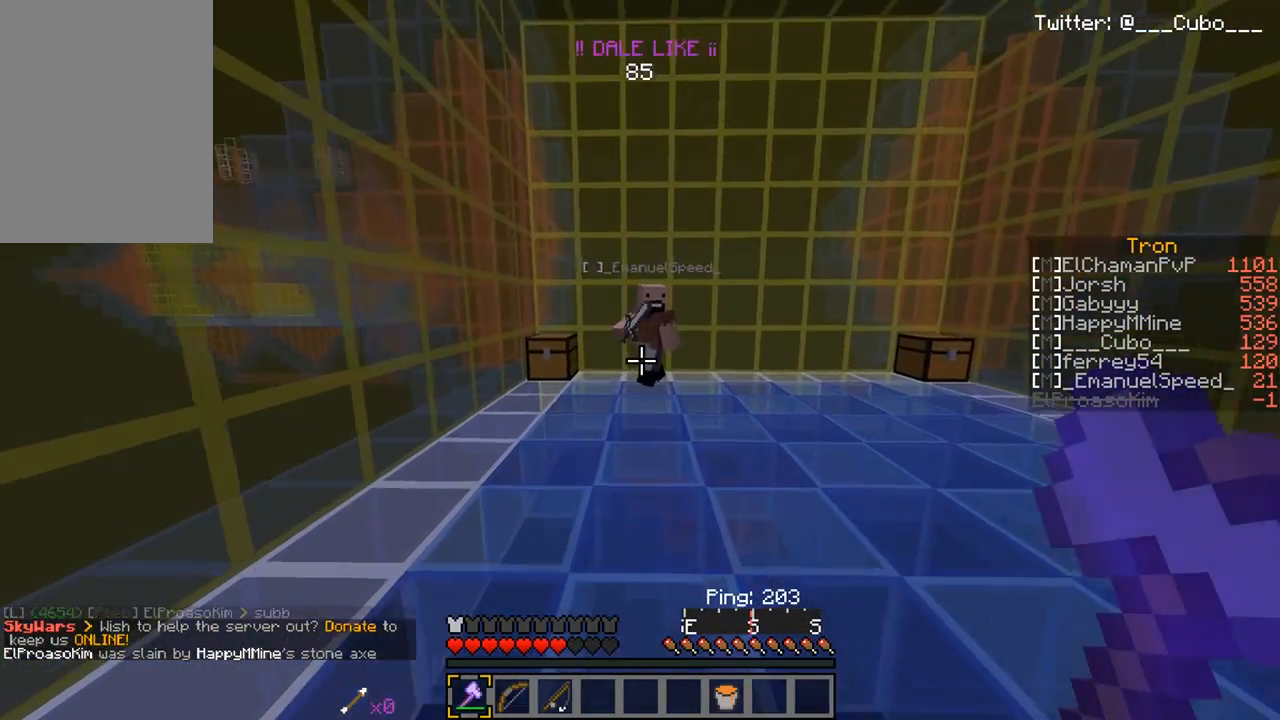
{"keys": ["w"], "mouse": [], "events": []}
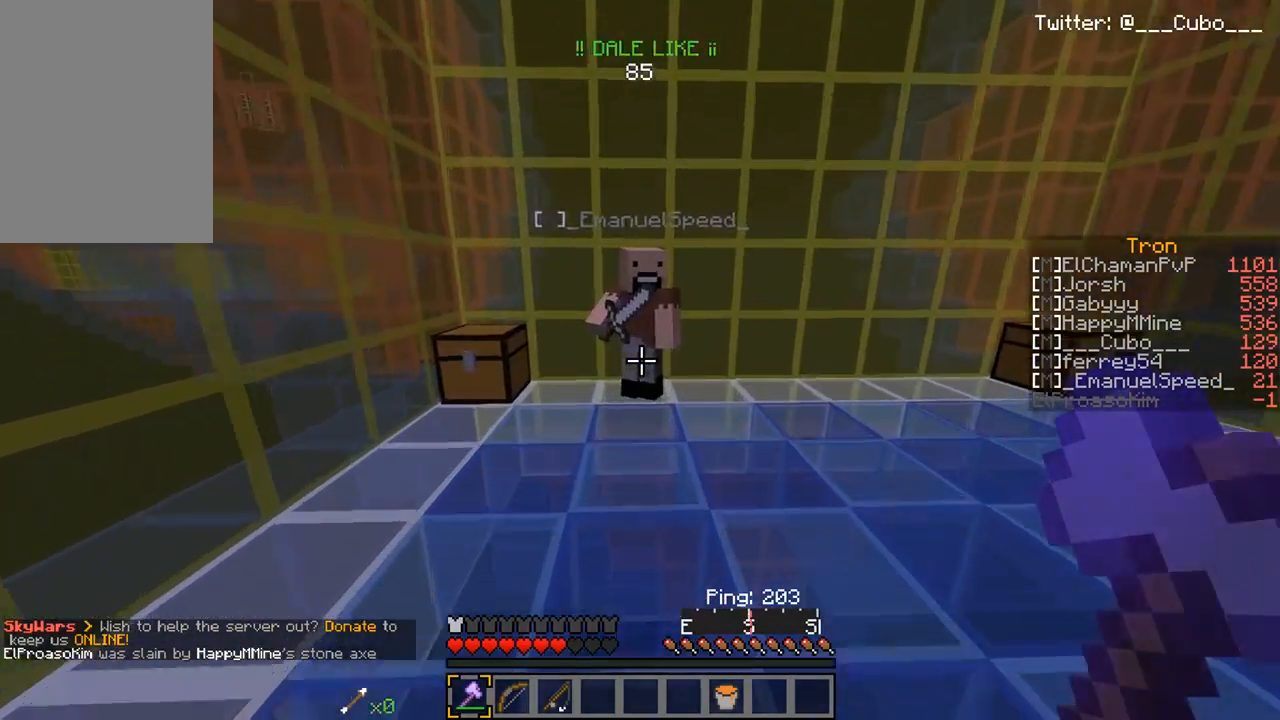
{"keys": ["a", "w"], "mouse": [], "events": [[250, "a", "down"]]}
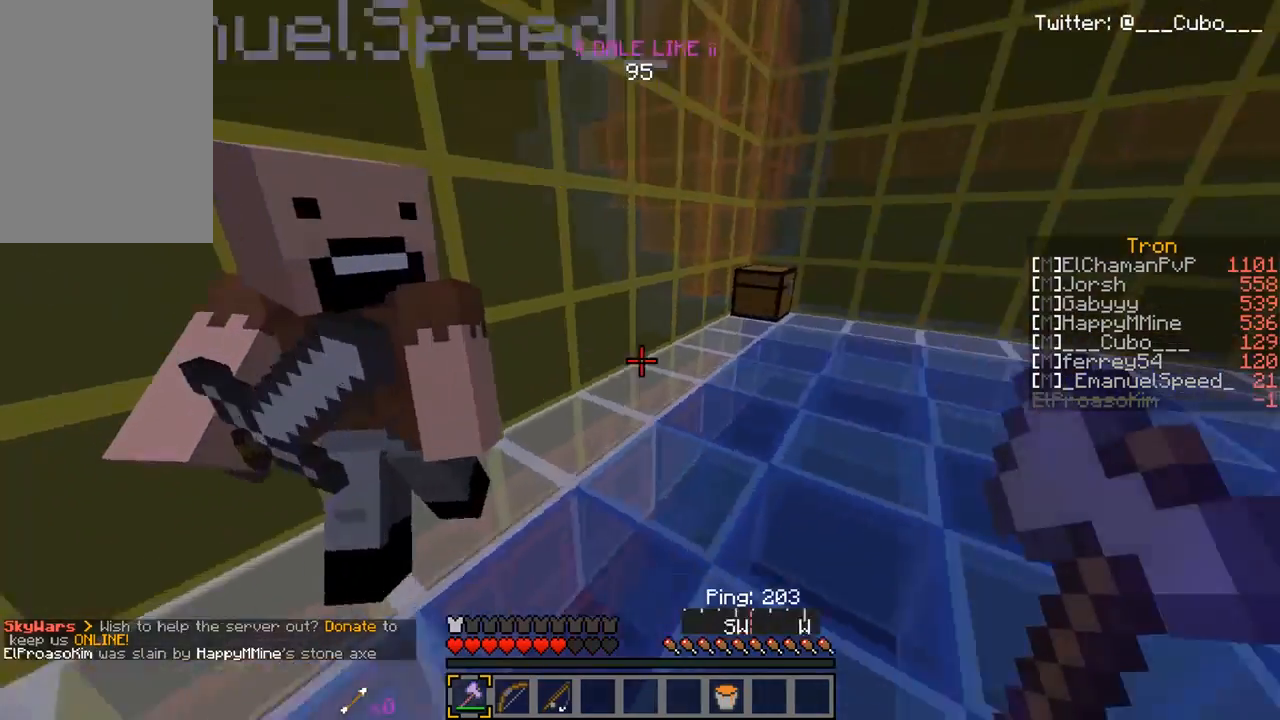
{"keys": [], "mouse": [], "events": [[167, "a", "up"], [200, "w", "up"]]}